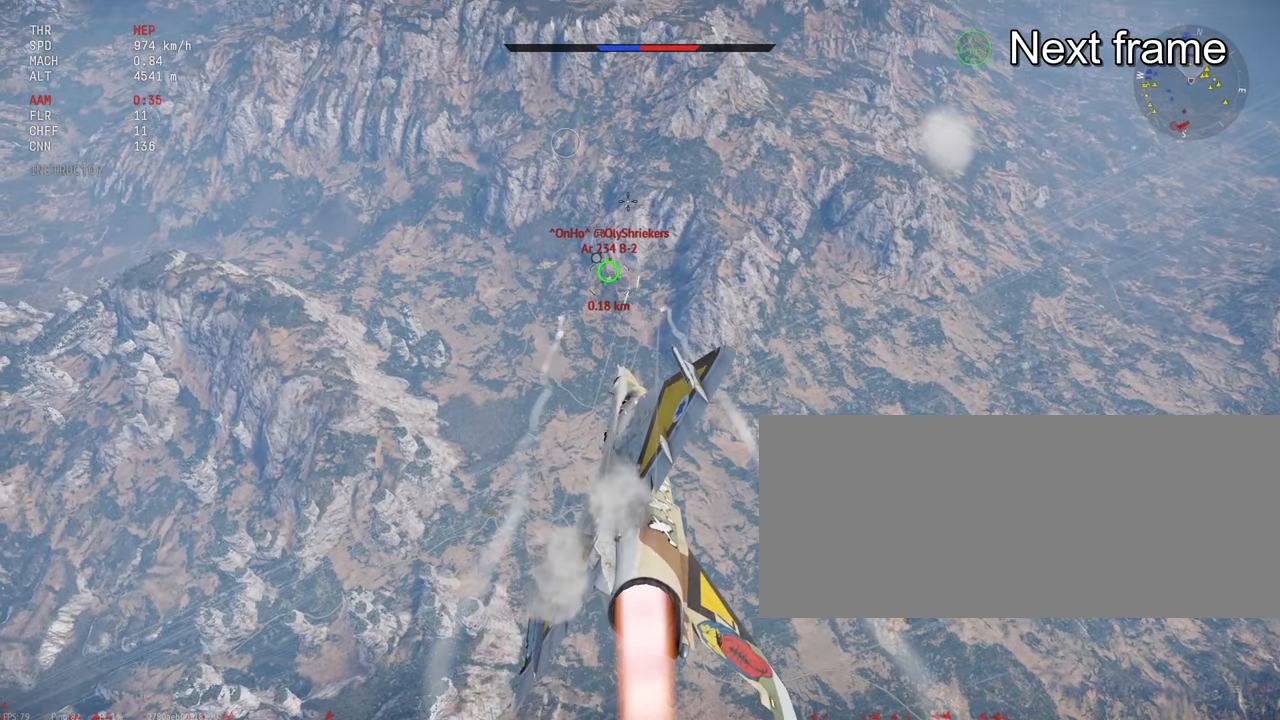
Gameplay with keyboard and mouse; each line is a JSON object with the keys and mouse buttons held at the frame after it. "events" lists presses ("down") and releases ("up") of ".", "/", "0", "1", "2", "3", "4", "5", "6", "7", "8", "9", "a", "alt_l", "alt_r", "b", "backslash", "backspace", "c", "caps_lock", "comma", "ctrl_l", "ctrl_r", "d", "e", "equals", "escape", "f", "f1", "f10", "f11", "f12", "f2", "f3", "f4", "f5", "f6", "f7", "f8", "f9", "g", "h", "i", "j", "k", "l", "lbracket", "m", "minus", "n", "o", "p", "q", "quote", "r", "rbracket", "return", "s", "semicolon", "shift_r", "space", "super_l", "super_r", "t", "tab", "tilde", "u", "v", "w", "x", "y", "z", "mouse_left", "mouse_wheel", "mouse_right", "mouse_mb4" and "mouse_mb5" between this image and that frame as [ms after this image, input, new state], when the widget could be followed in between. "mouse_left", "mouse_wheel", "mouse_right", "mouse_mb4", "mouse_mb5" = the "left", "wheel", "right", "mb4", "mb5" buttons of the "mouse" list. No other keys are recorded. "wheel" means that the mouse wheel is clicked or scrolled. Mouse movement is not recorded. Not read: shift_l.
{"keys": [], "mouse": ["left"], "events": []}
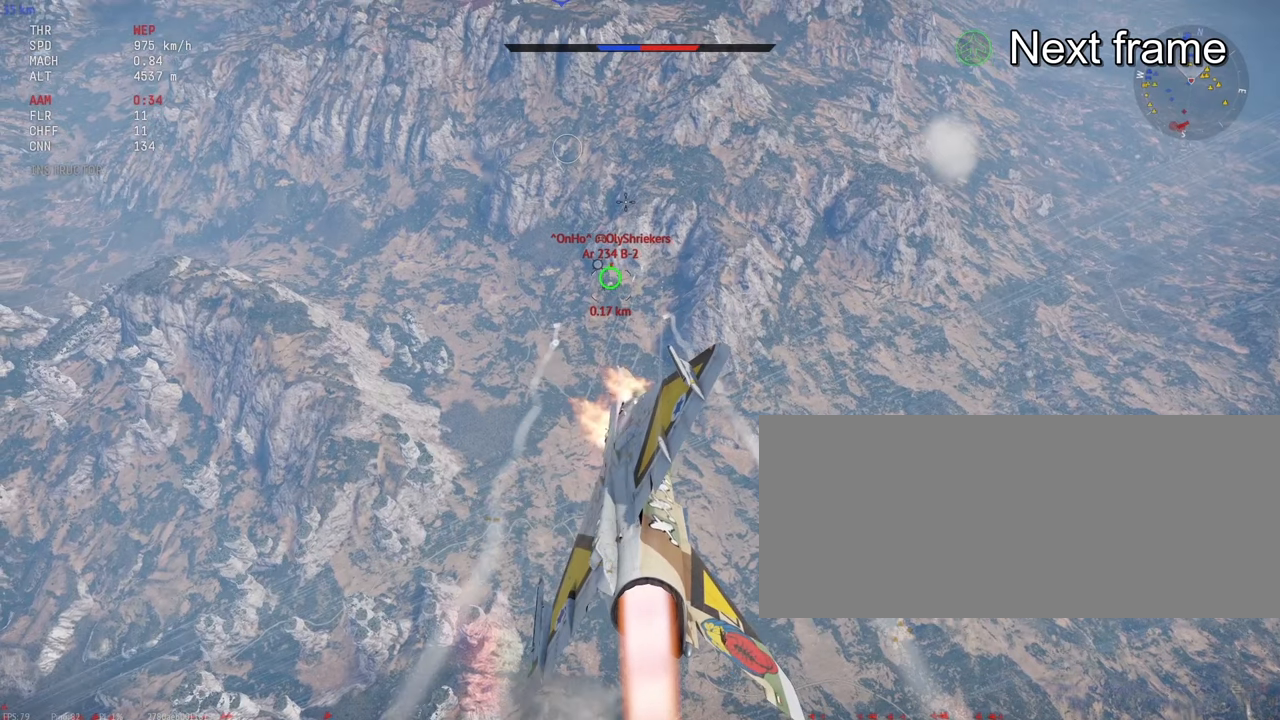
{"keys": [], "mouse": ["left"], "events": []}
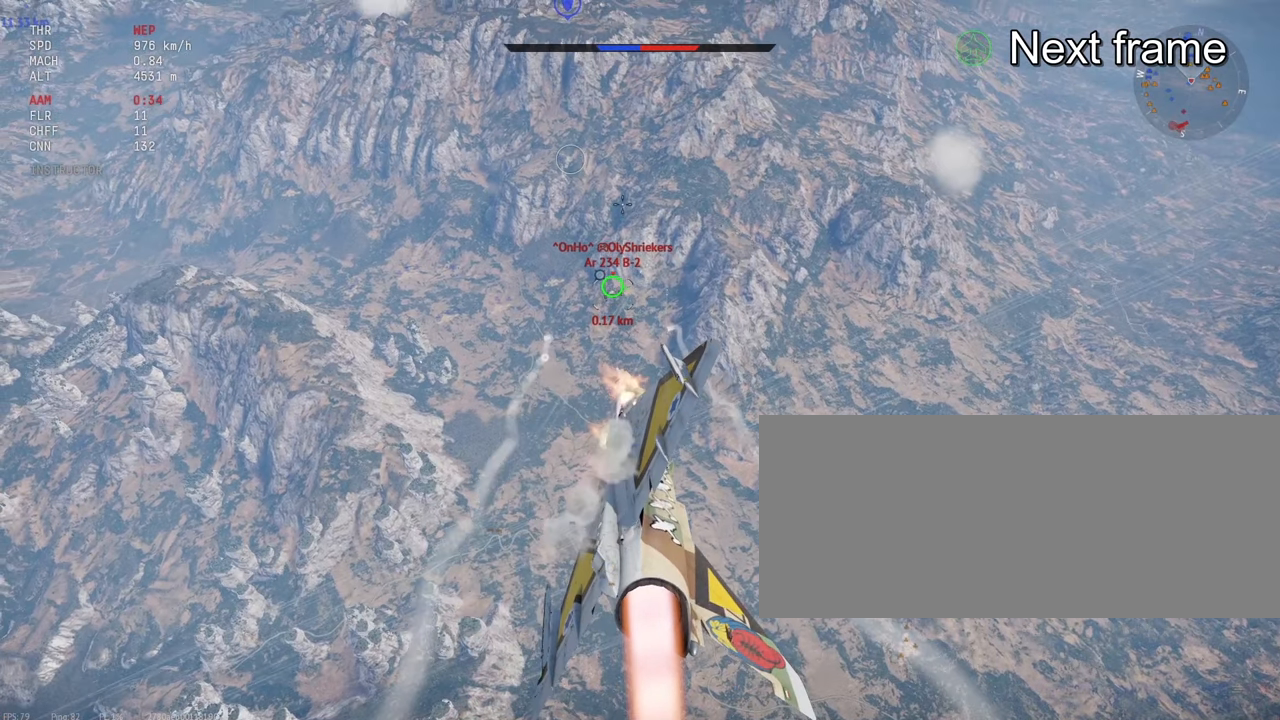
{"keys": [], "mouse": ["left"], "events": []}
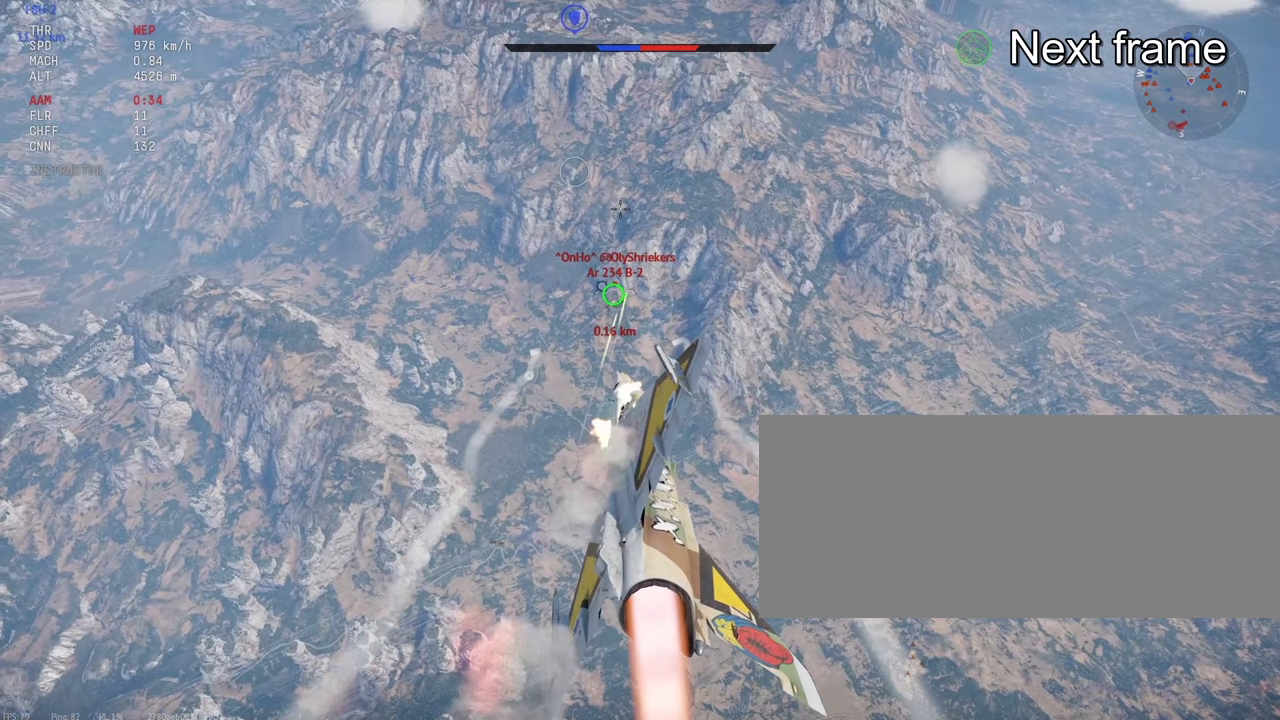
{"keys": [], "mouse": ["left"], "events": []}
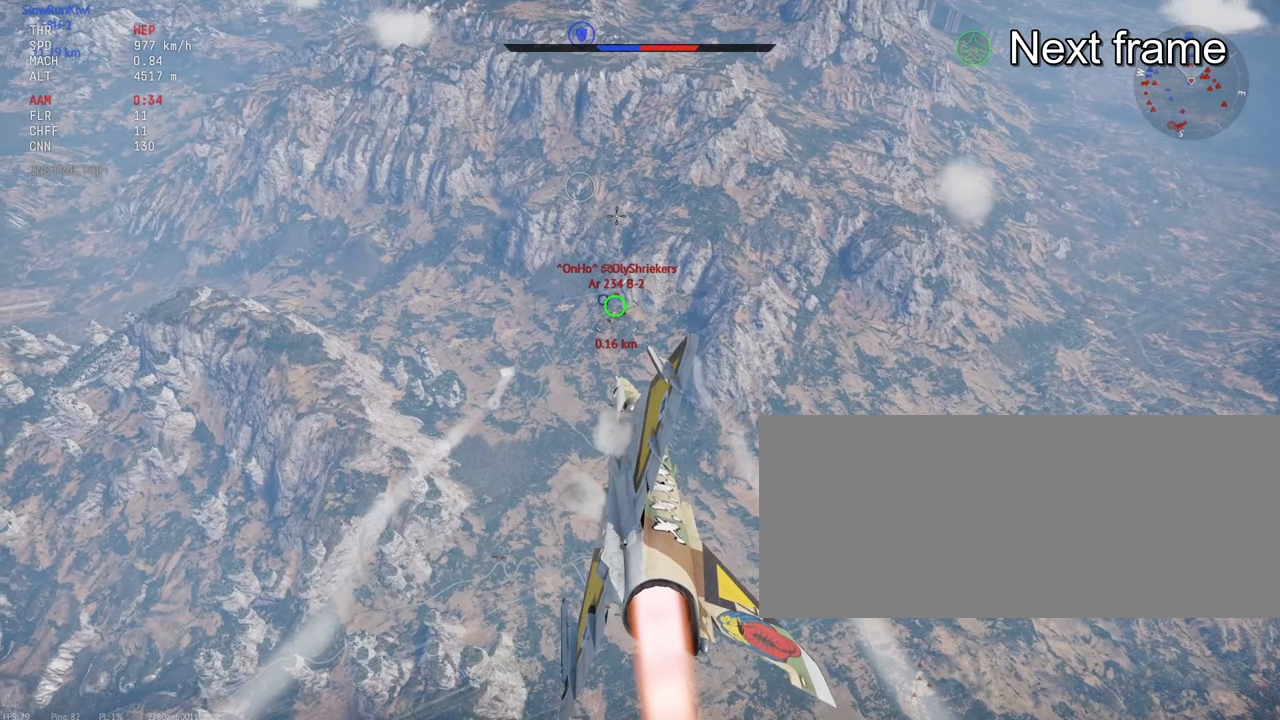
{"keys": [], "mouse": ["left"], "events": []}
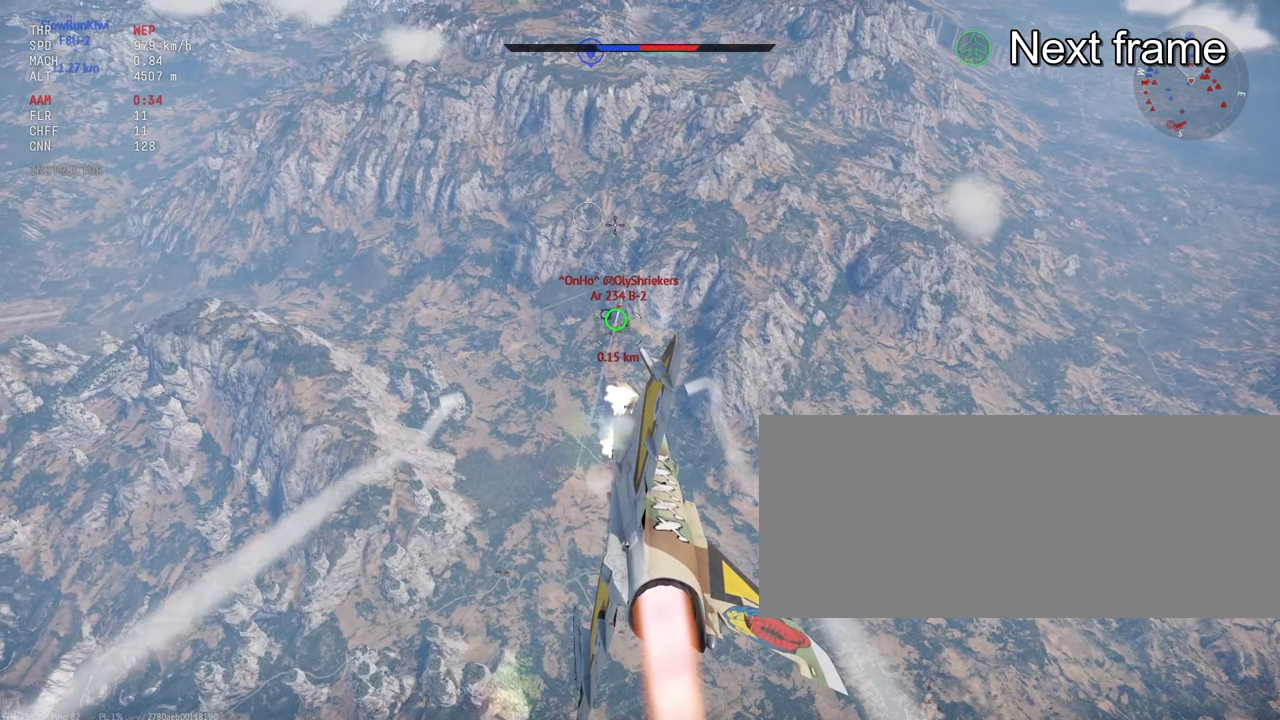
{"keys": [], "mouse": ["left"], "events": []}
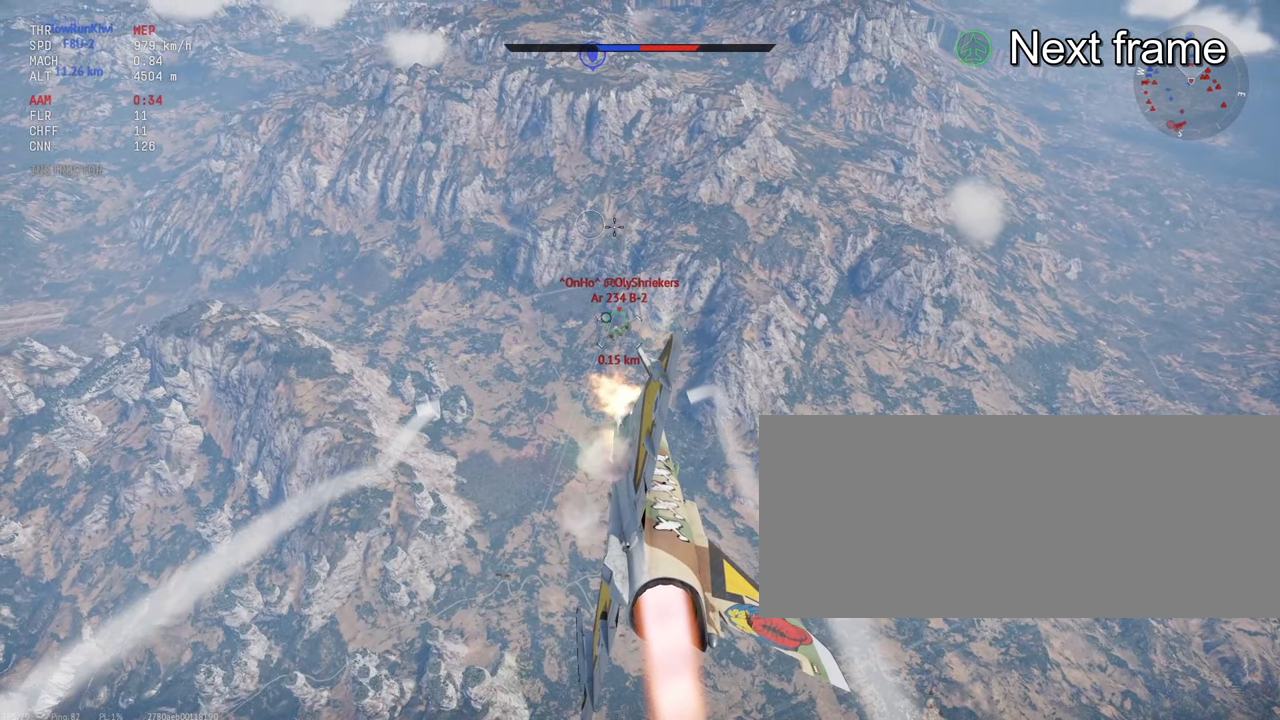
{"keys": [], "mouse": ["left"], "events": []}
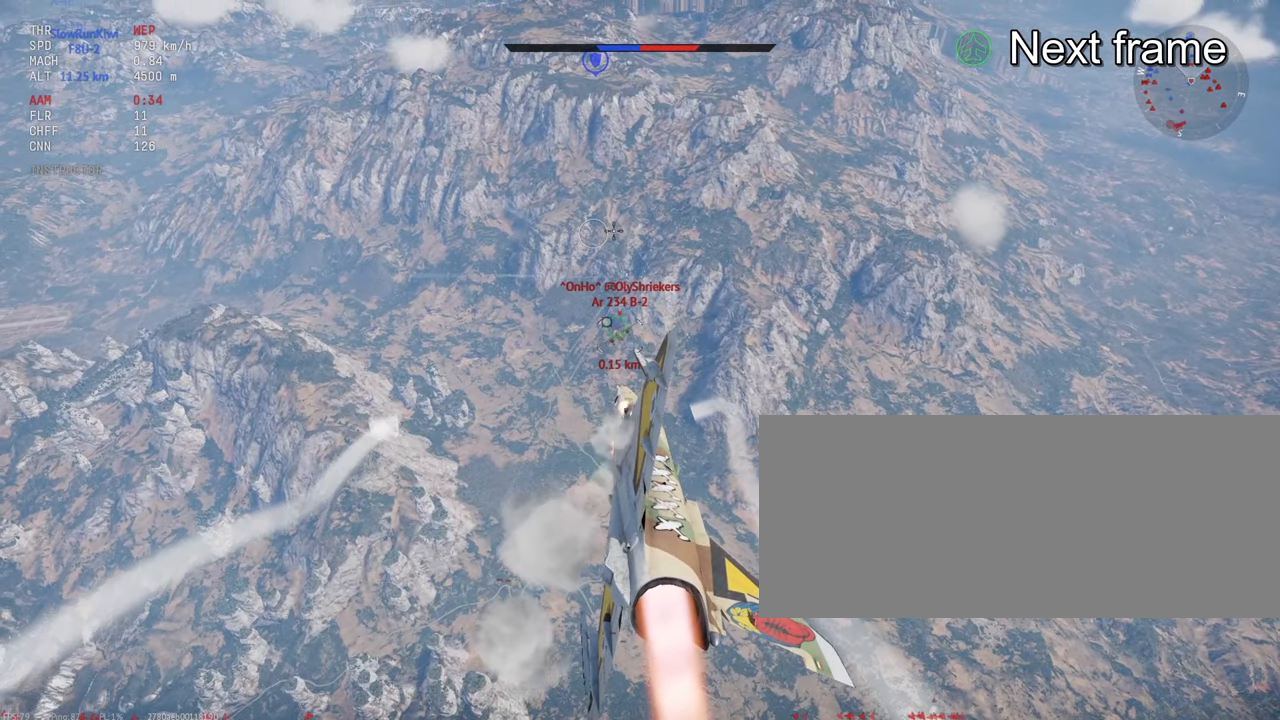
{"keys": [], "mouse": ["left"], "events": []}
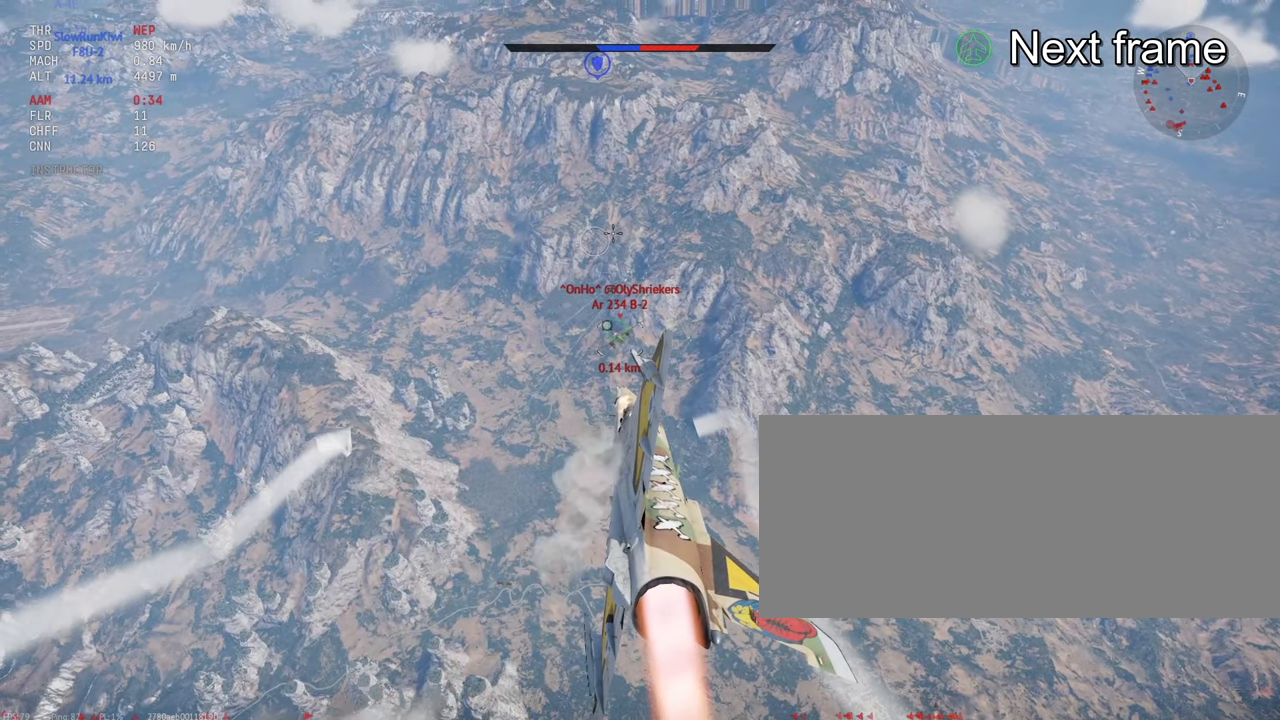
{"keys": [], "mouse": ["left"], "events": []}
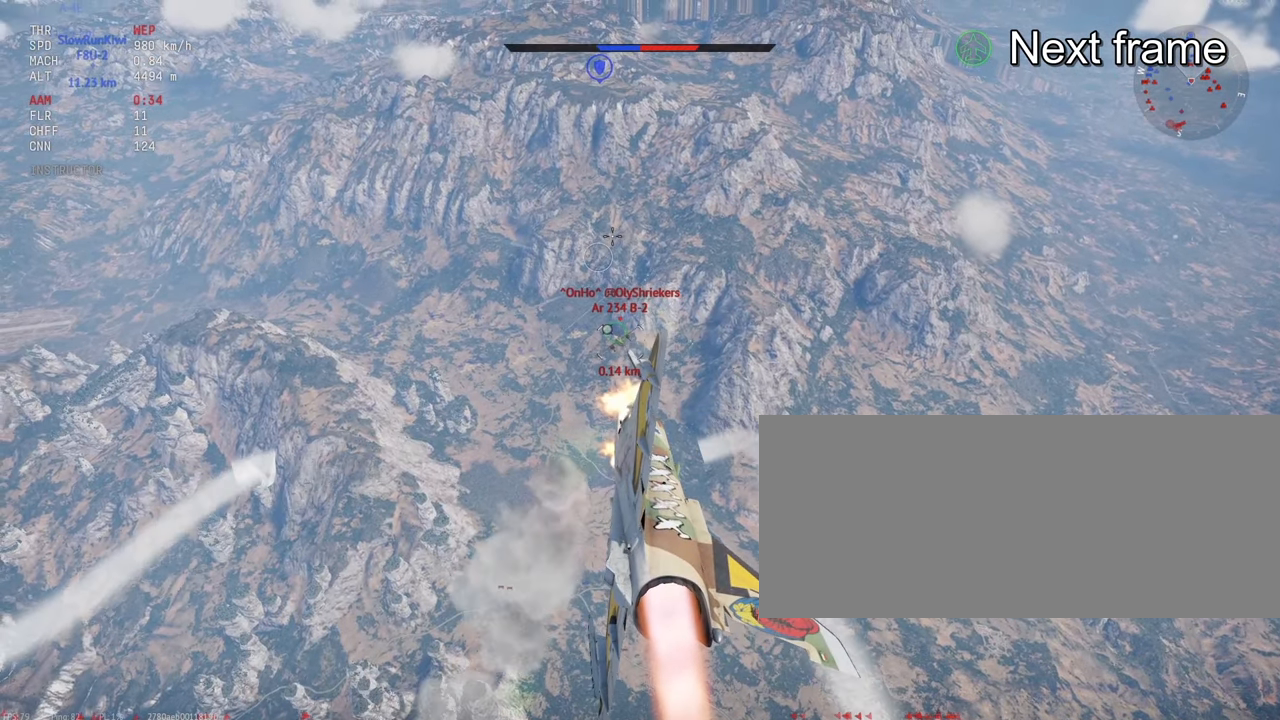
{"keys": [], "mouse": ["left"], "events": []}
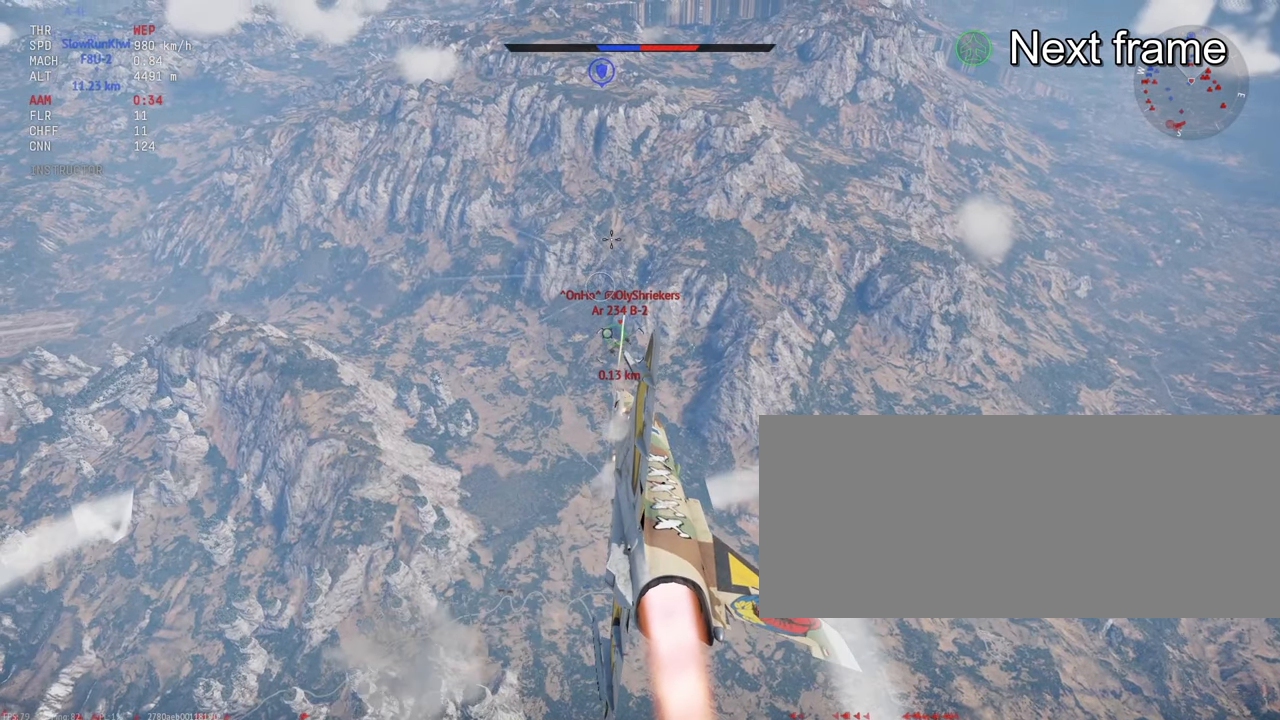
{"keys": [], "mouse": ["left"], "events": []}
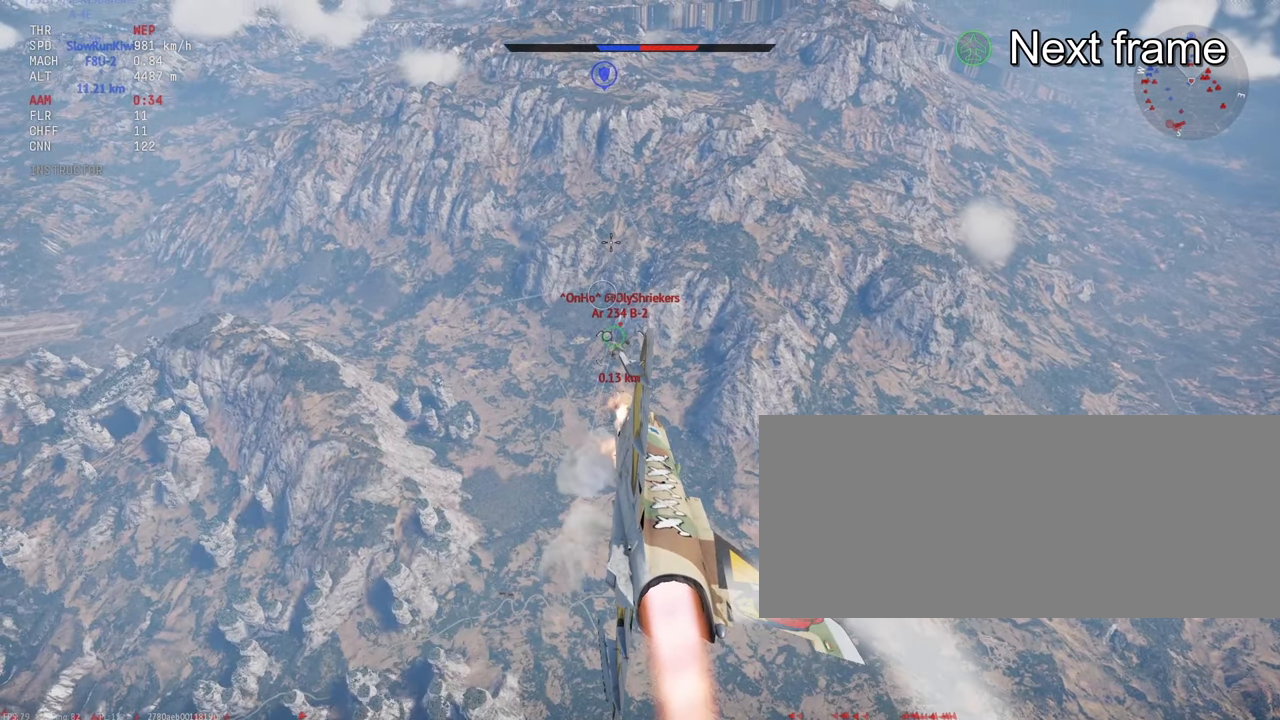
{"keys": [], "mouse": ["left"], "events": []}
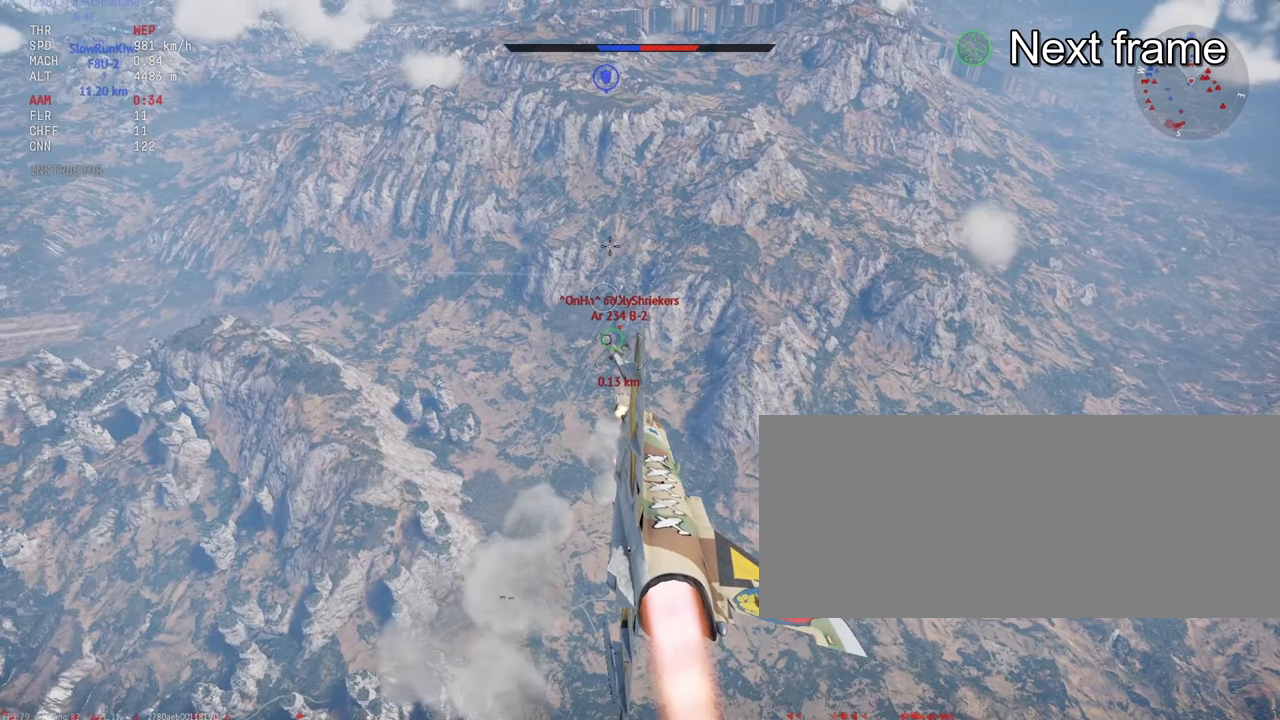
{"keys": ["a"], "mouse": ["left"], "events": [[350, "a", "down"]]}
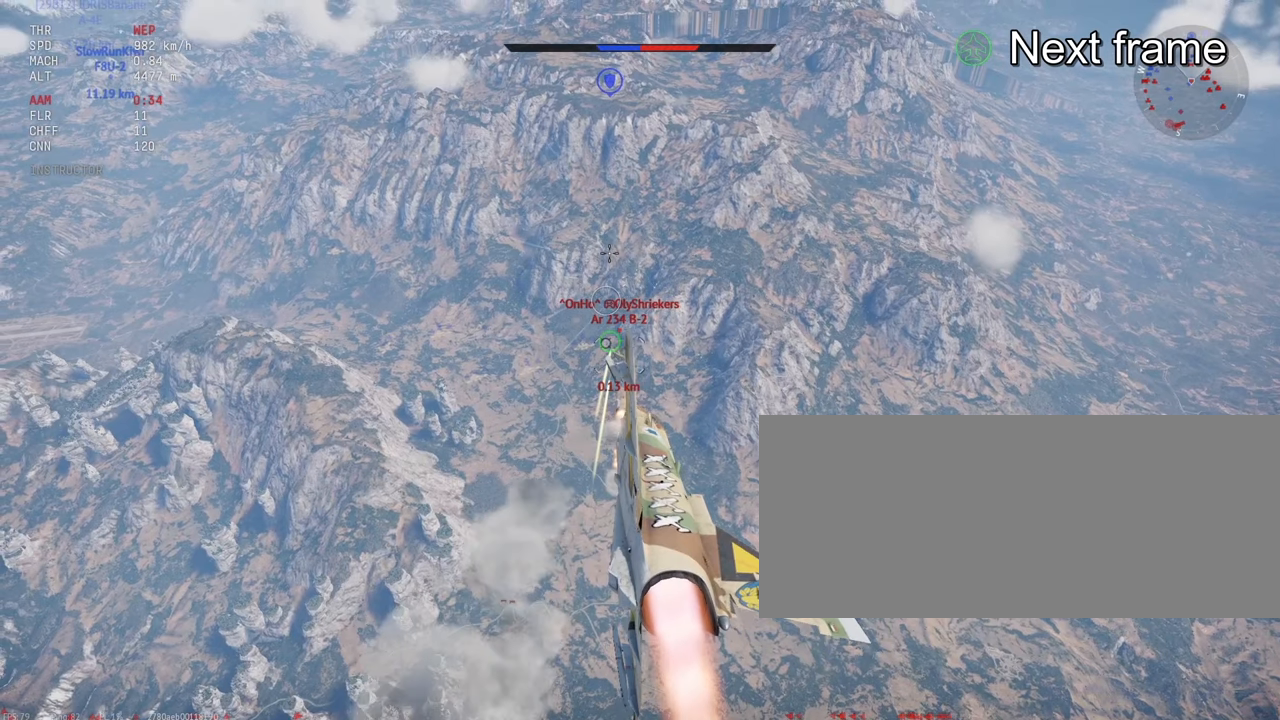
{"keys": ["a"], "mouse": ["left"], "events": []}
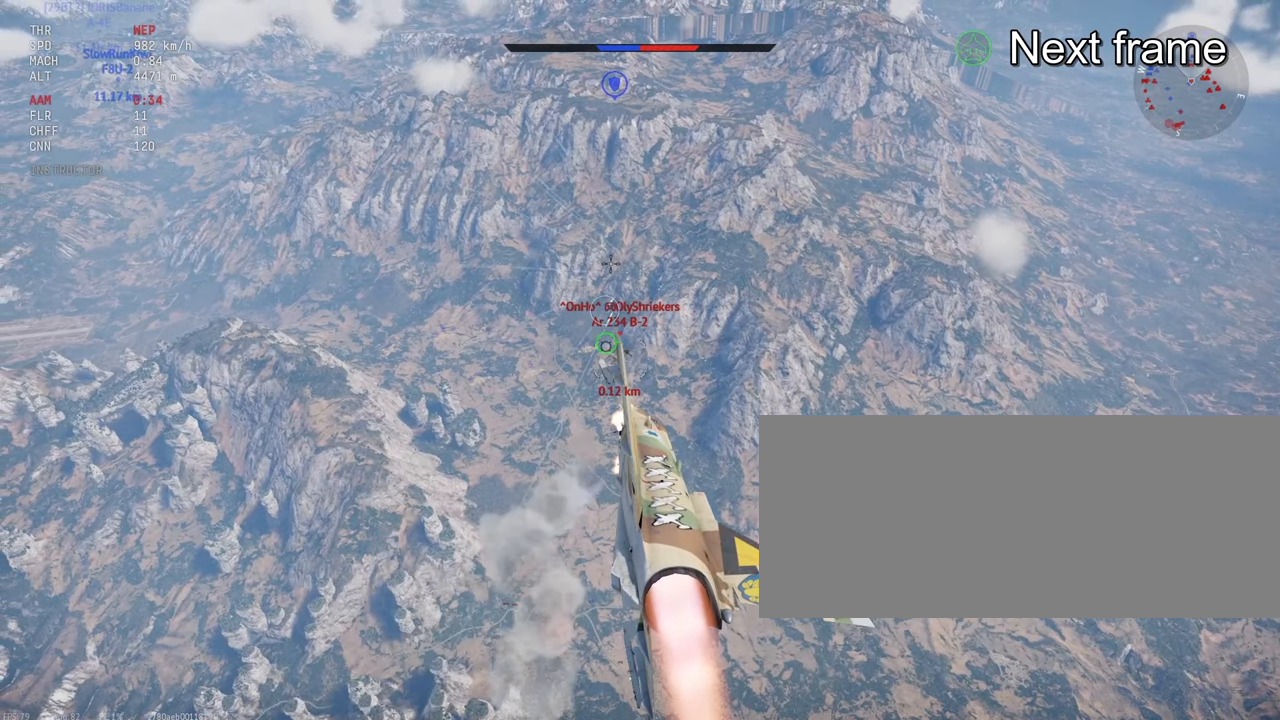
{"keys": [], "mouse": ["left"], "events": [[300, "a", "up"]]}
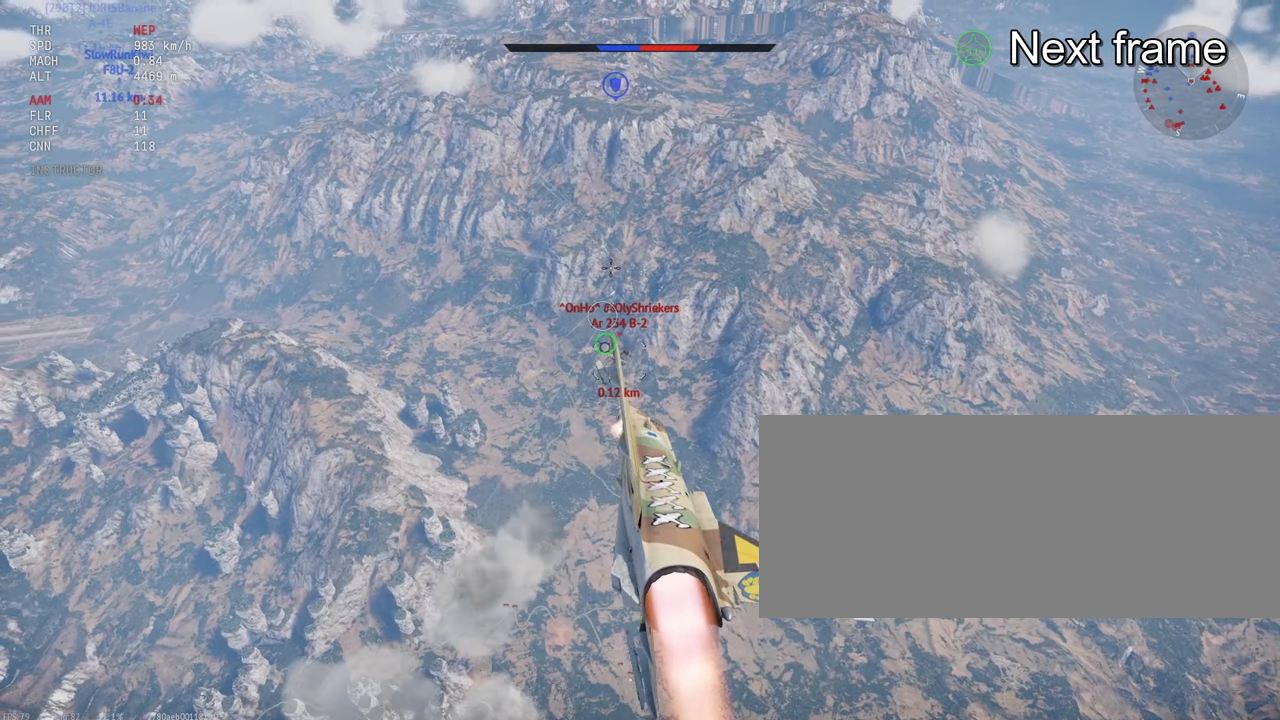
{"keys": [], "mouse": ["left"], "events": []}
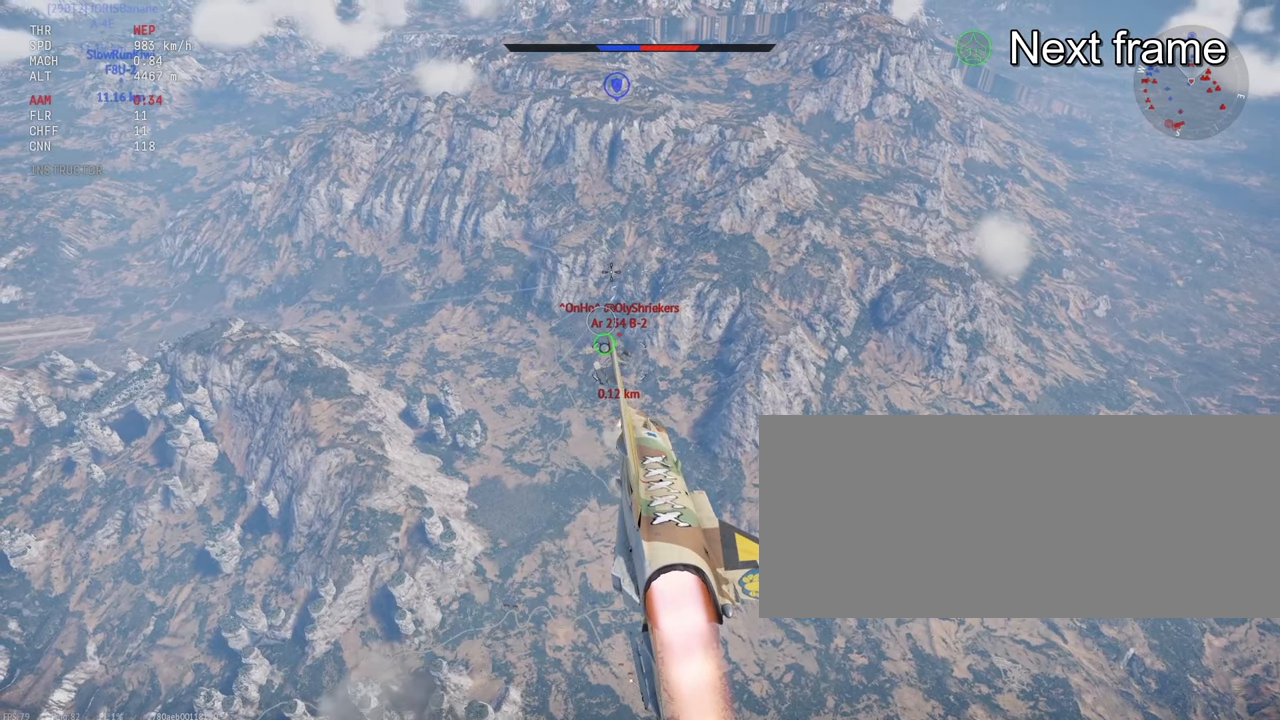
{"keys": [], "mouse": ["left"], "events": []}
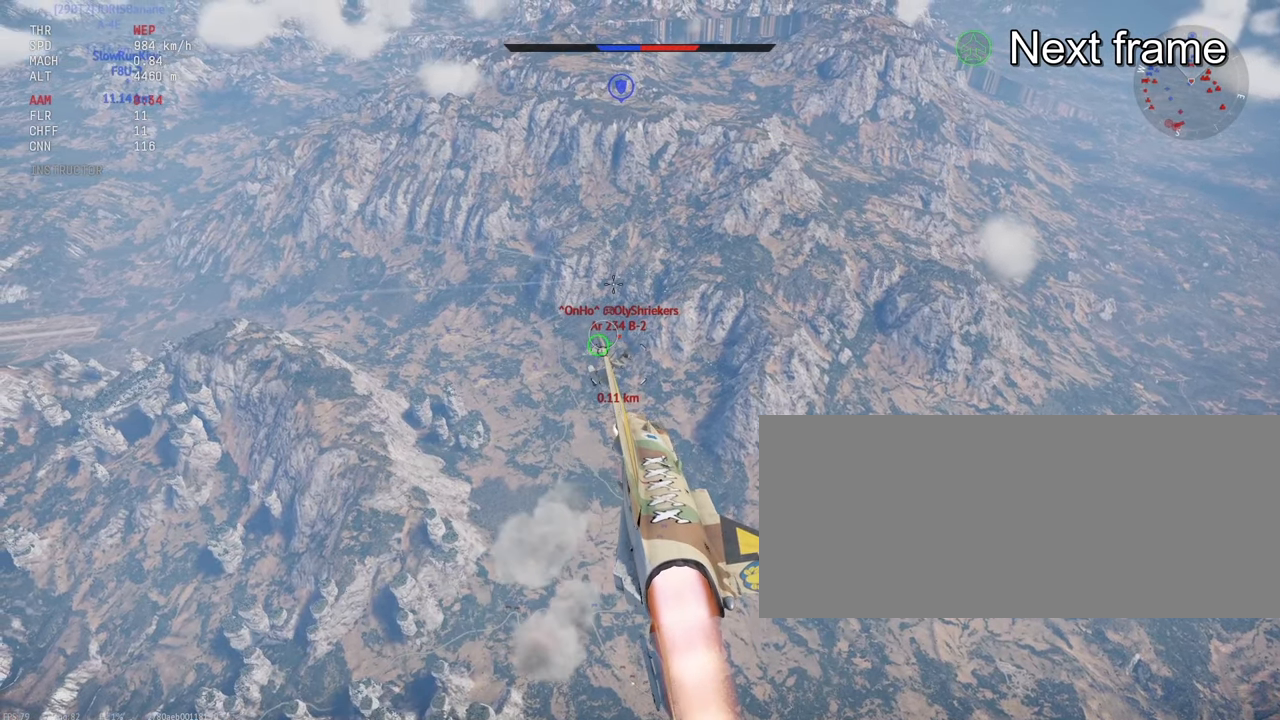
{"keys": [], "mouse": ["left"], "events": []}
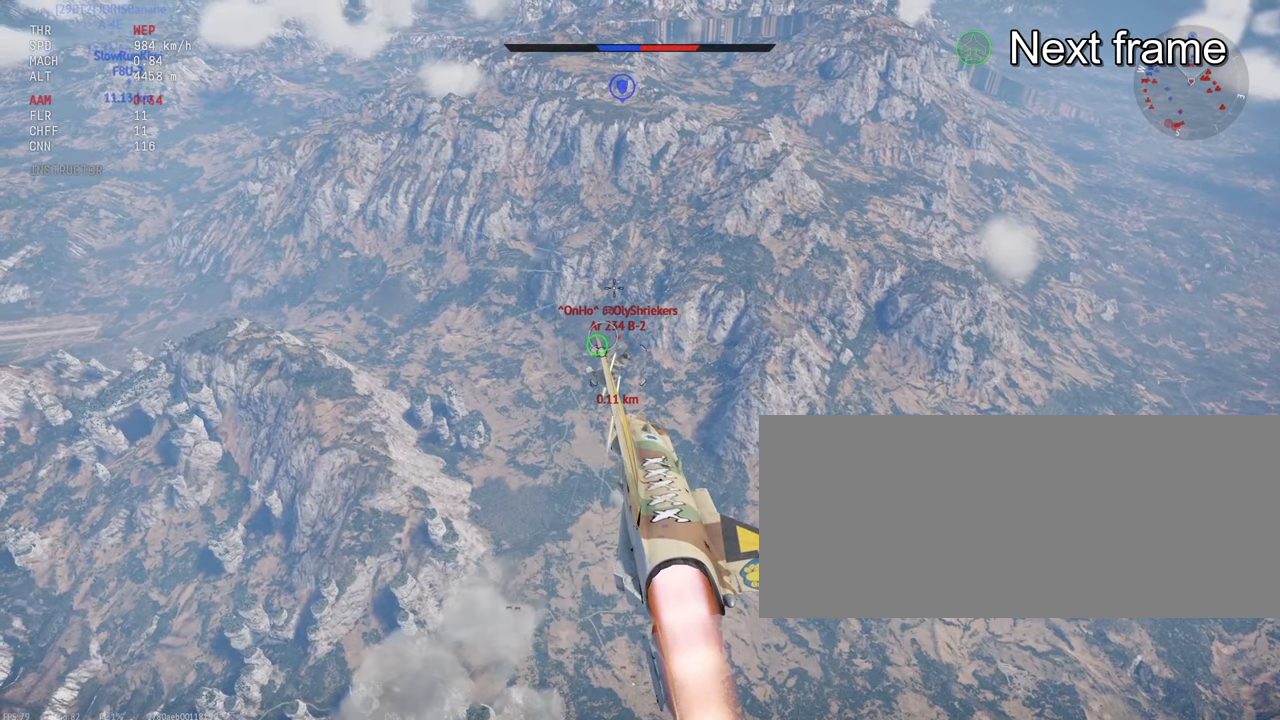
{"keys": ["a"], "mouse": ["left"], "events": [[200, "a", "down"]]}
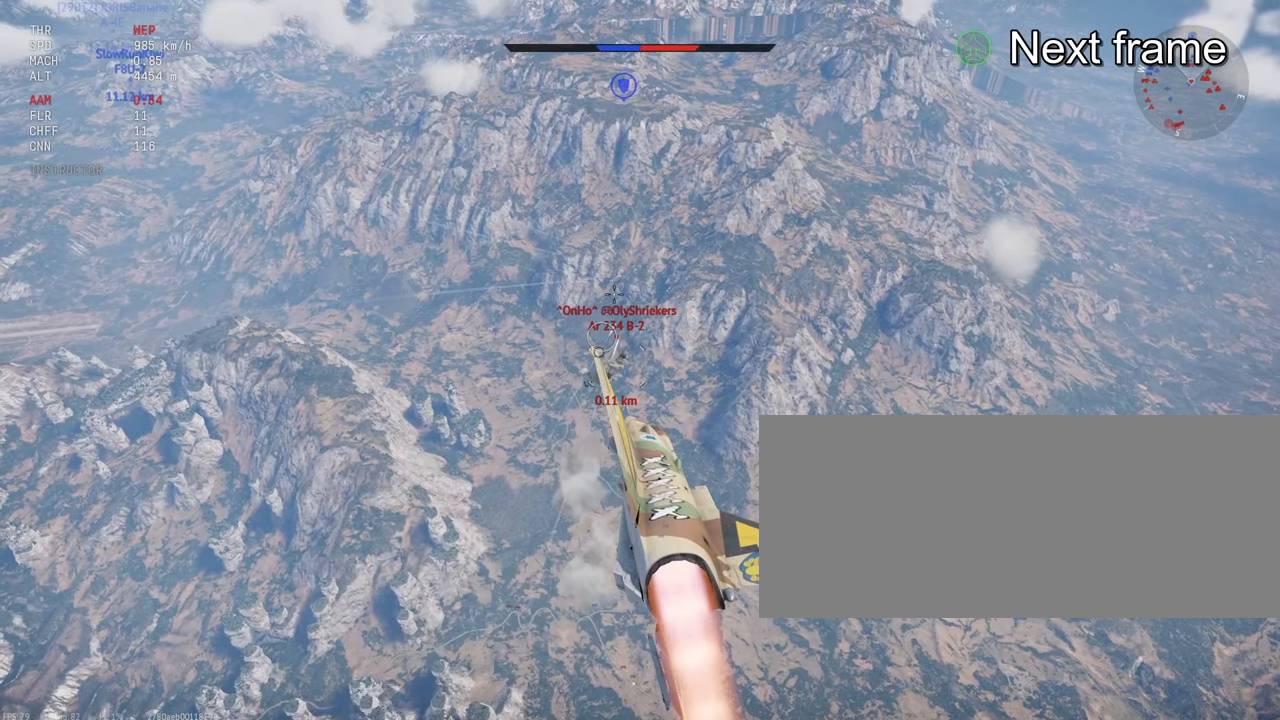
{"keys": ["a"], "mouse": ["left"], "events": []}
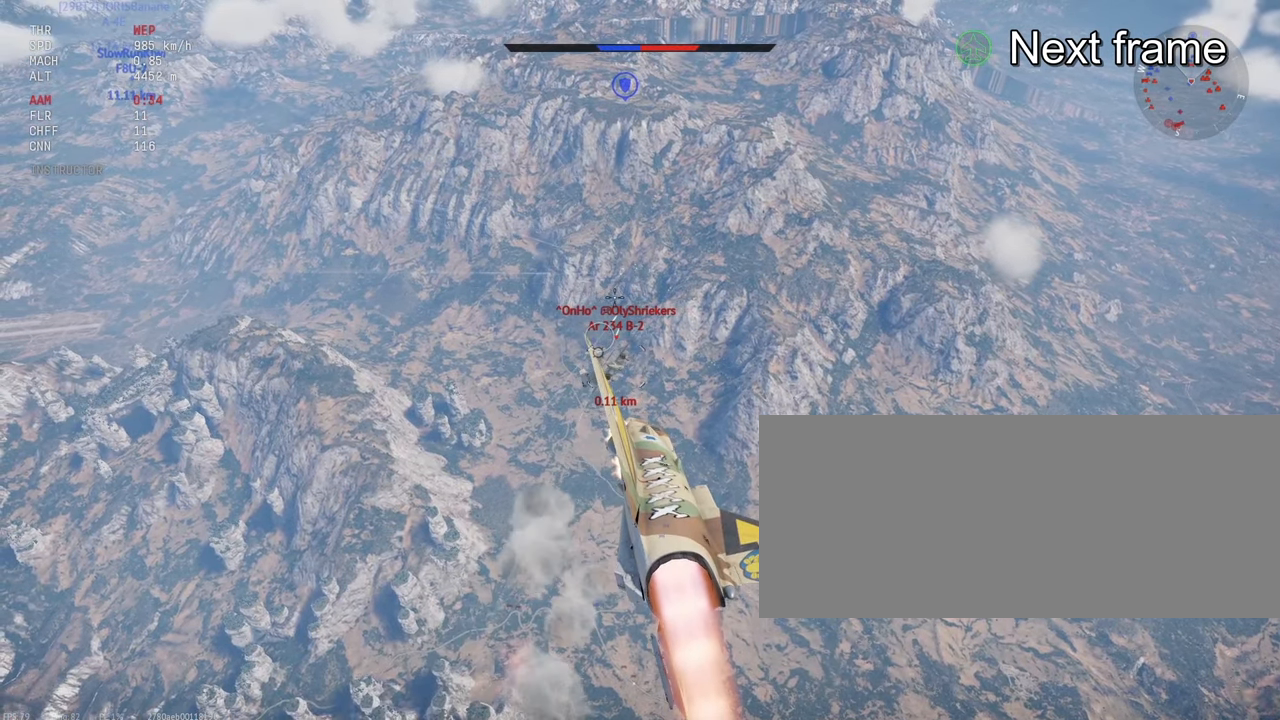
{"keys": ["a"], "mouse": ["left"], "events": []}
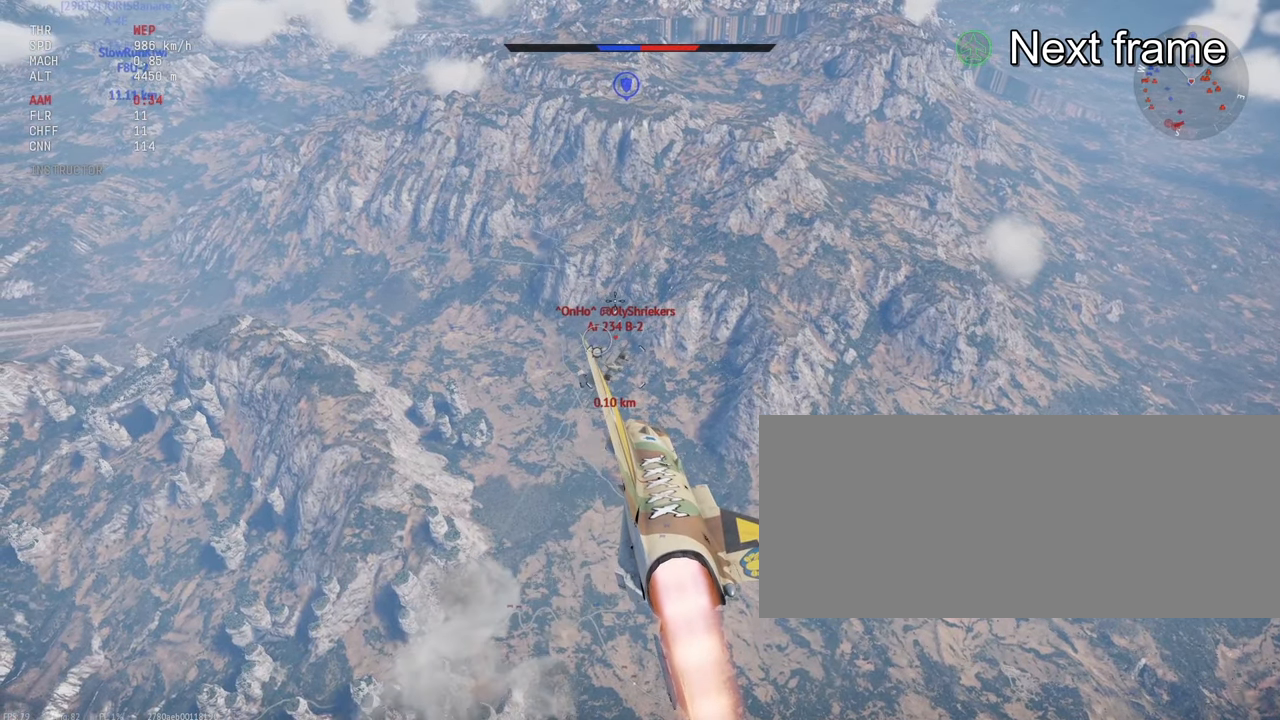
{"keys": [], "mouse": ["left"], "events": [[50, "a", "up"]]}
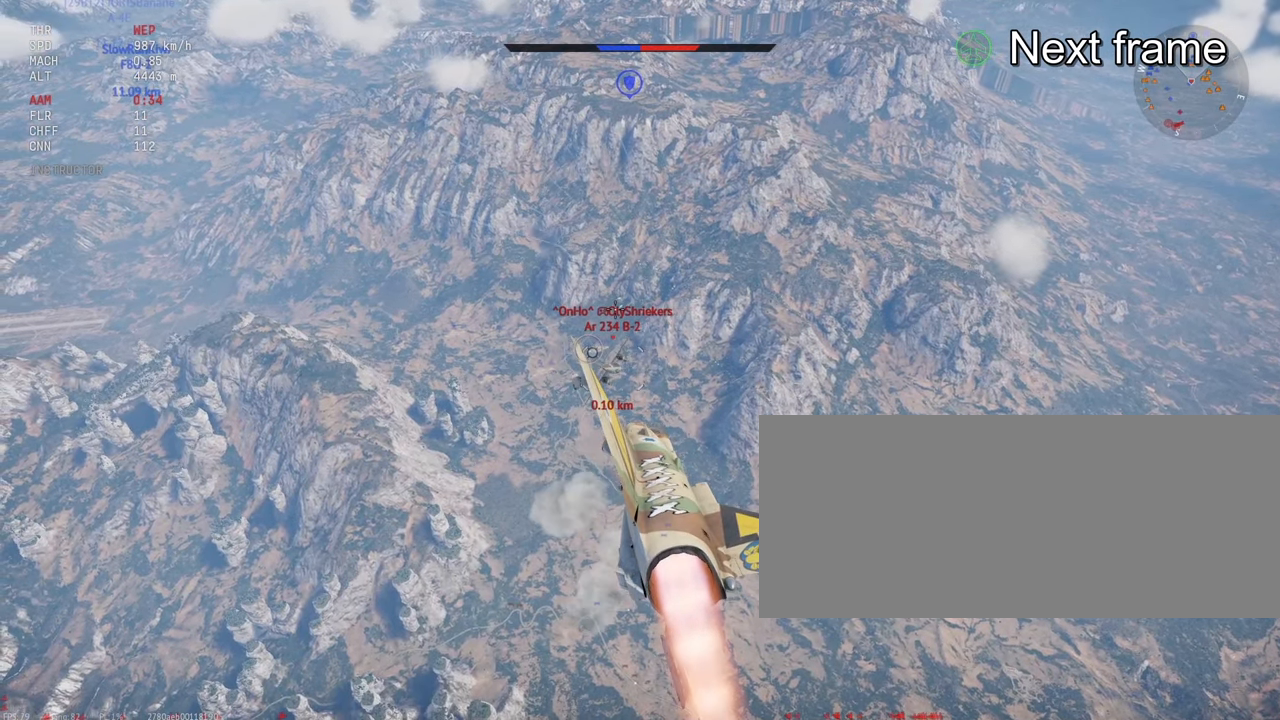
{"keys": [], "mouse": ["left"], "events": []}
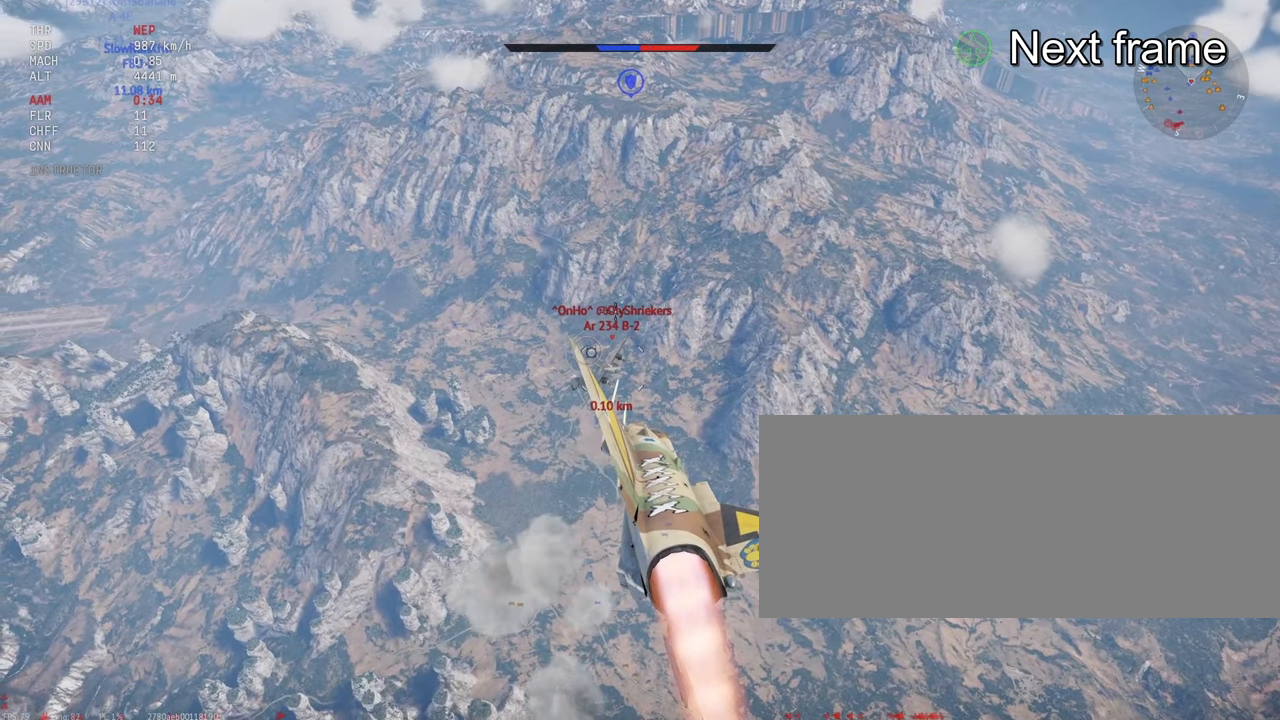
{"keys": [], "mouse": ["left"], "events": []}
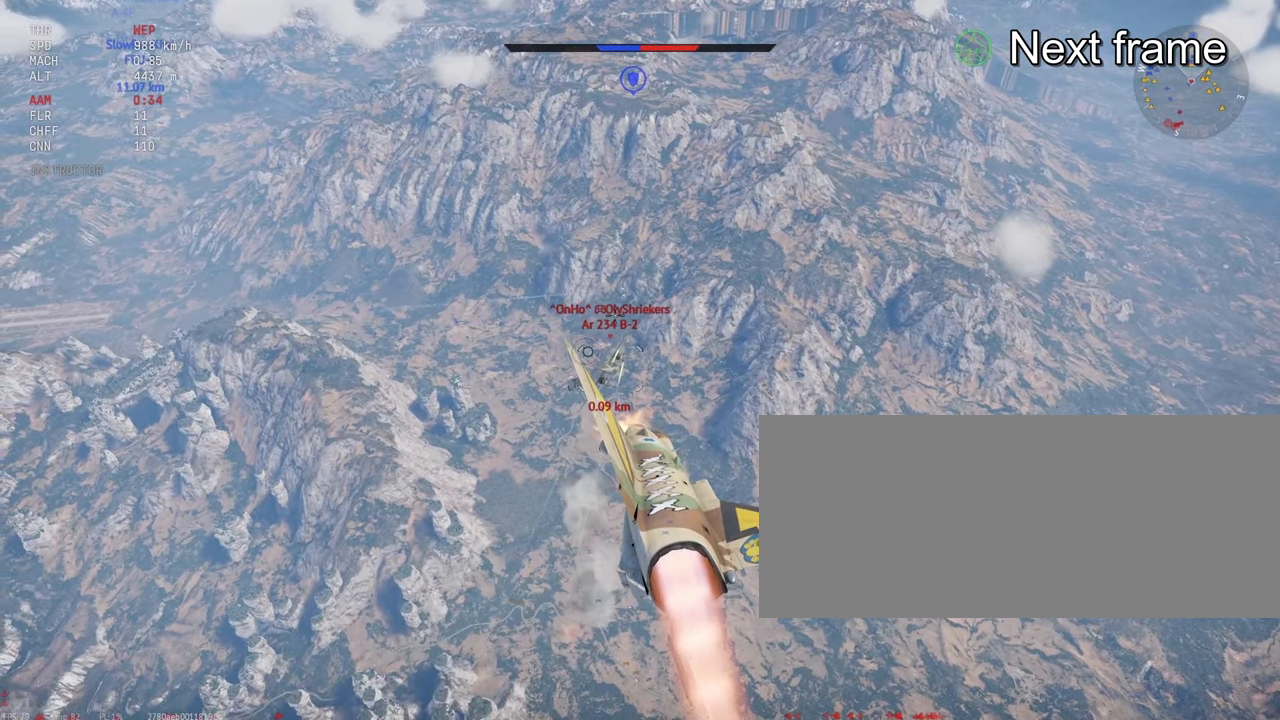
{"keys": [], "mouse": ["left"], "events": []}
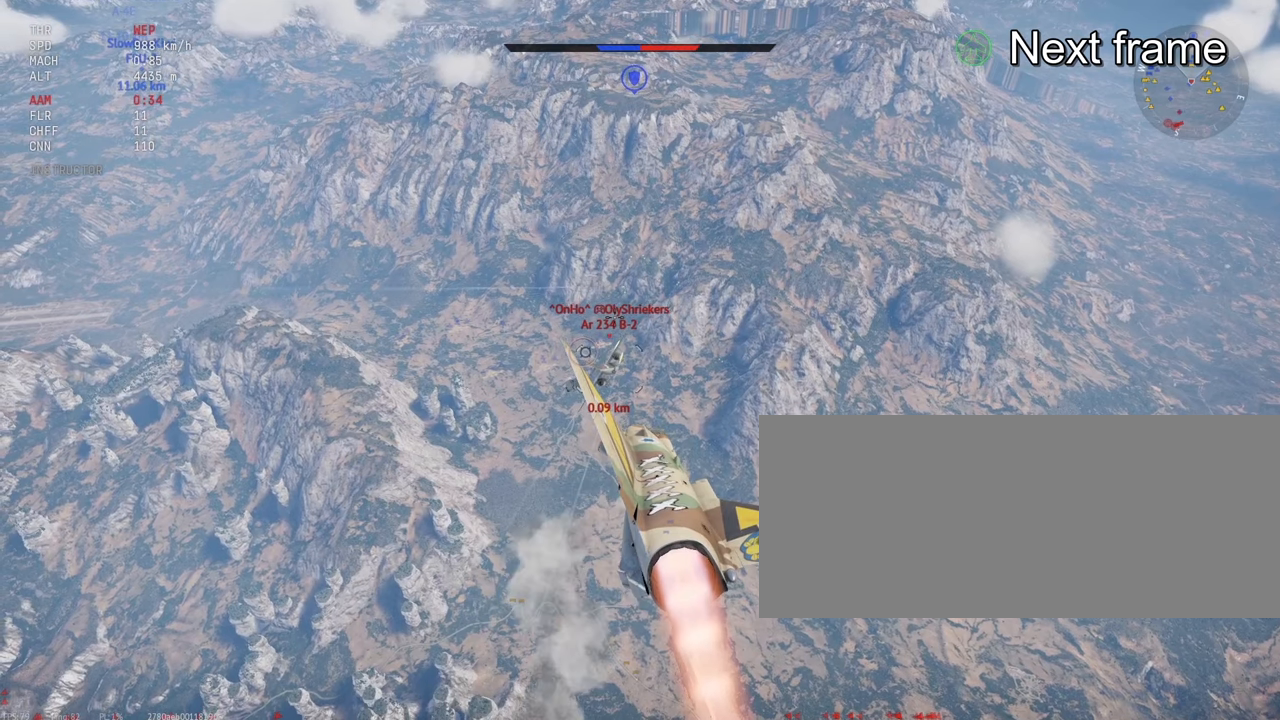
{"keys": [], "mouse": ["left"], "events": []}
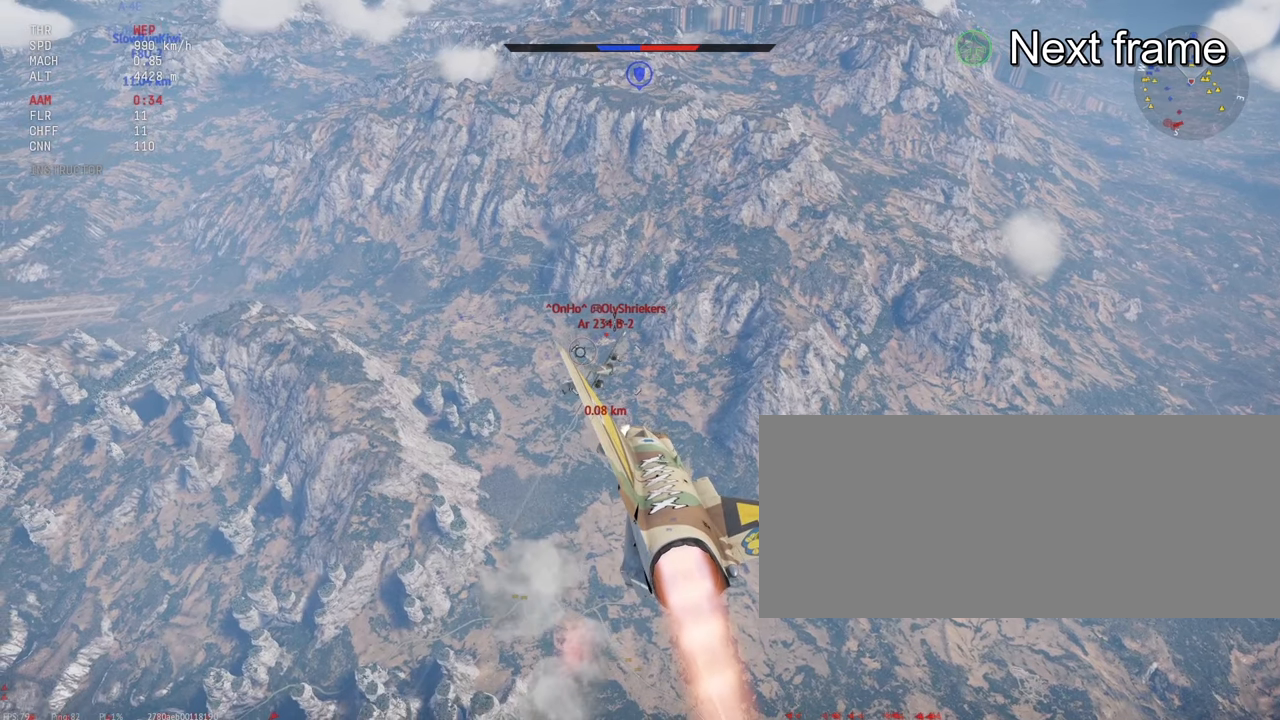
{"keys": ["a"], "mouse": ["left"], "events": [[266, "a", "down"]]}
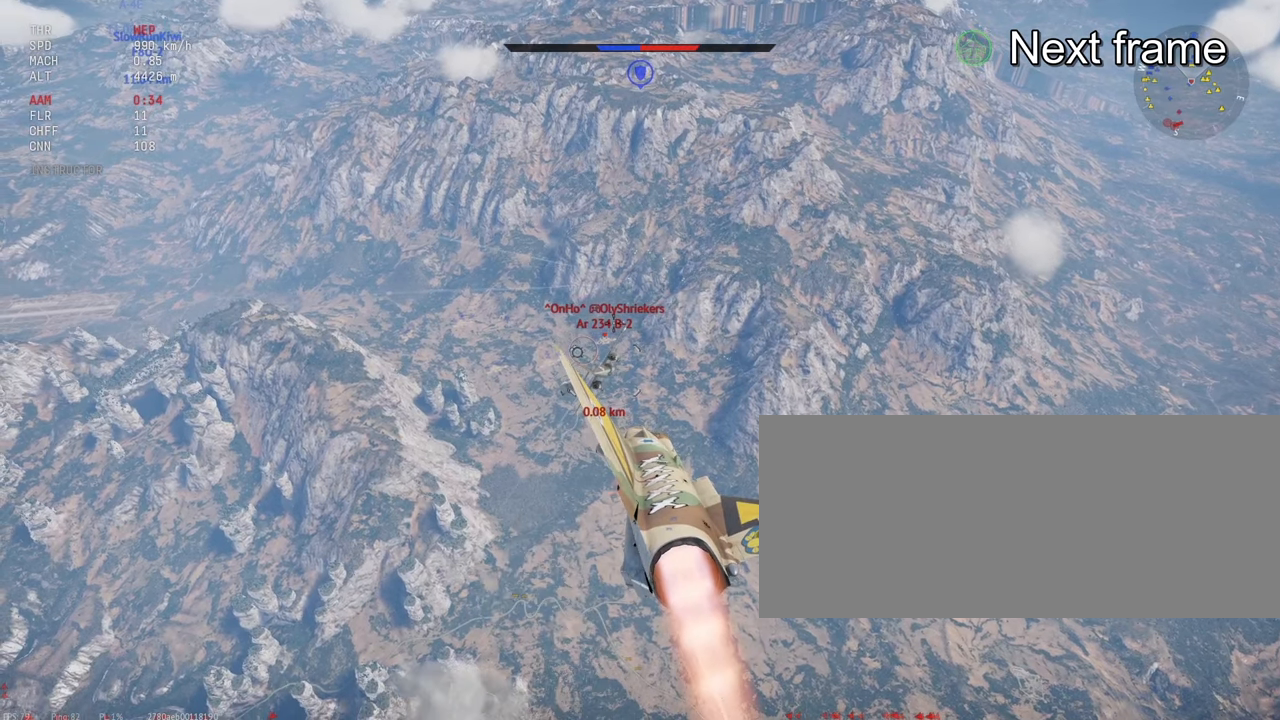
{"keys": ["a"], "mouse": ["left"], "events": []}